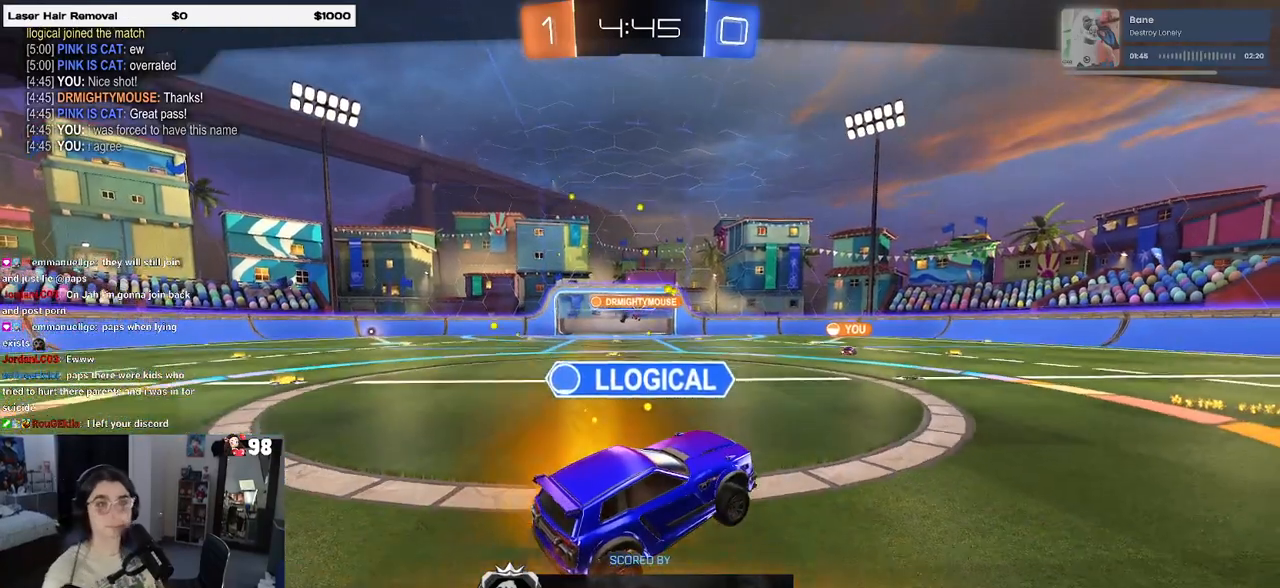
Gameplay with a controller (PlayStation layout); each line is a JSON object with the inputs held at the frame after it. "events" lists button and stick changes between this image and that frame as [ms after this image, input, new state], when the widget could be followed in between.
{"buttons": [], "left_stick": "center", "right_stick": "center", "events": [[383, "CROSS", "down"], [500, "CROSS", "up"]]}
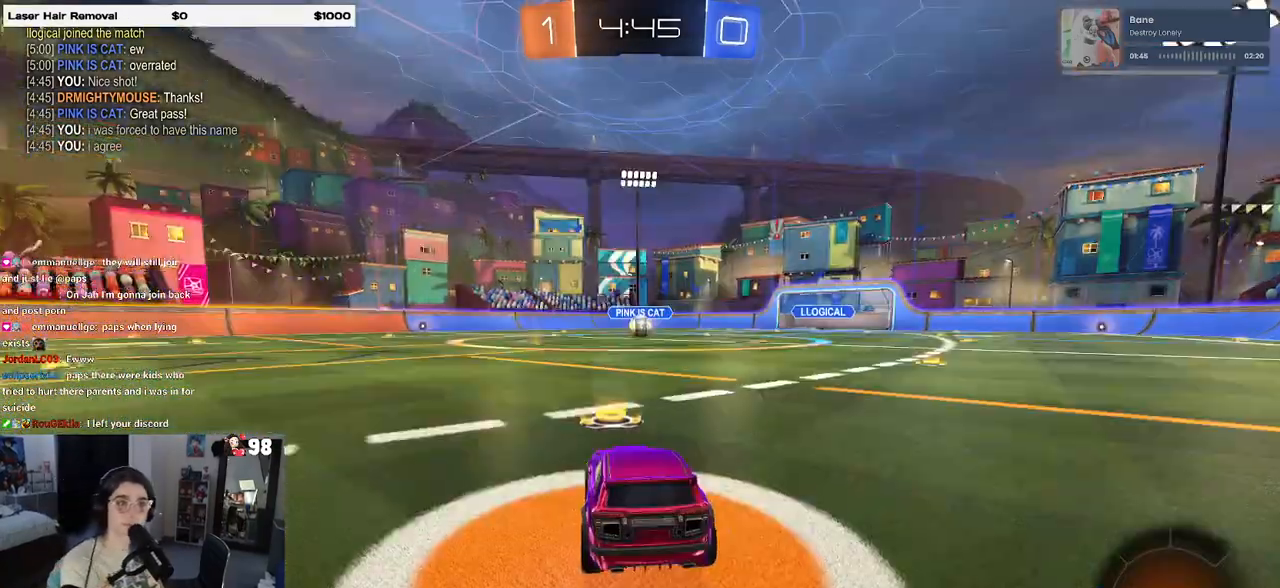
{"buttons": [], "left_stick": "center", "right_stick": "center", "events": [[183, "CROSS", "down"], [300, "CROSS", "up"]]}
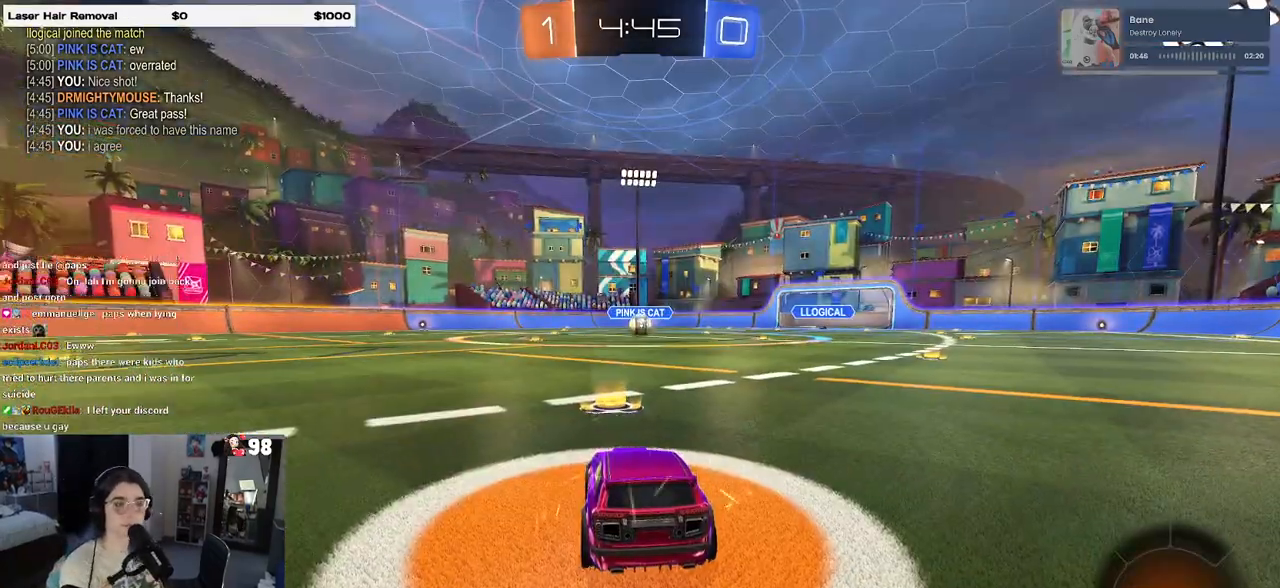
{"buttons": [], "left_stick": "center", "right_stick": "center", "events": []}
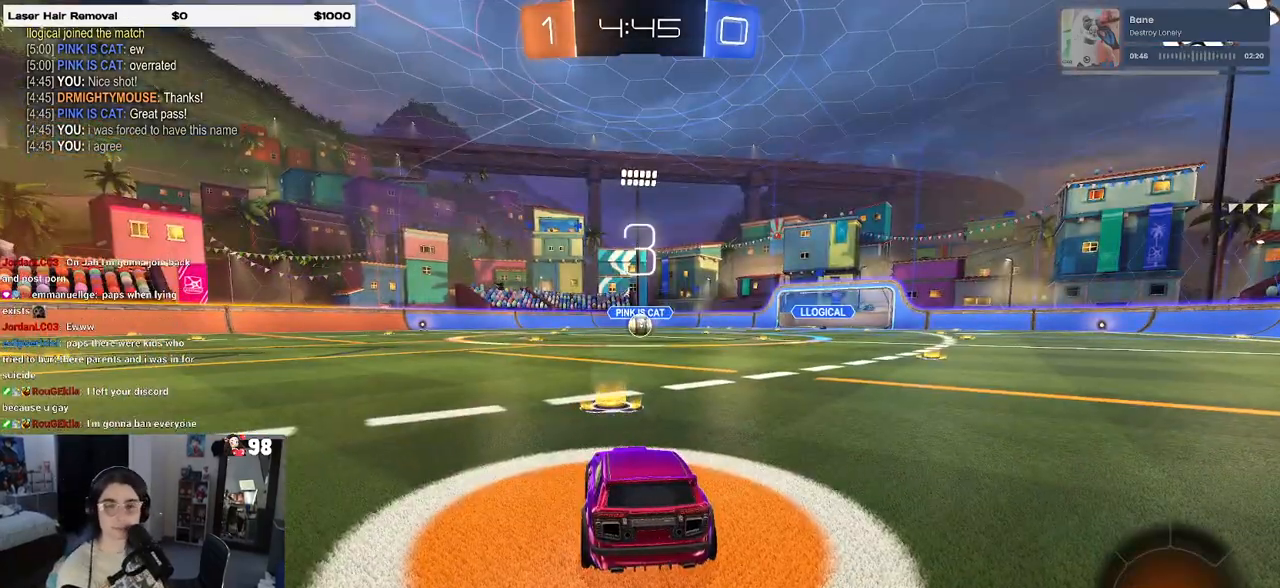
{"buttons": ["TRIANGLE"], "left_stick": "center", "right_stick": "center", "events": [[467, "TRIANGLE", "down"]]}
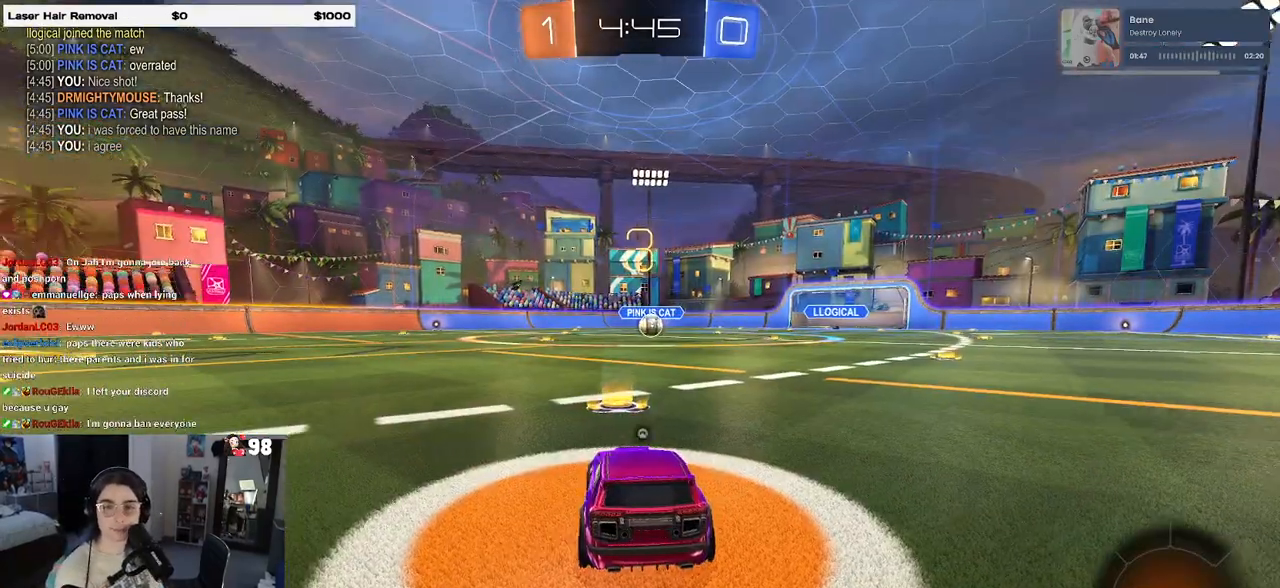
{"buttons": [], "left_stick": "center", "right_stick": "center", "events": [[33, "TRIANGLE", "up"], [117, "TRIANGLE", "down"], [183, "TRIANGLE", "up"]]}
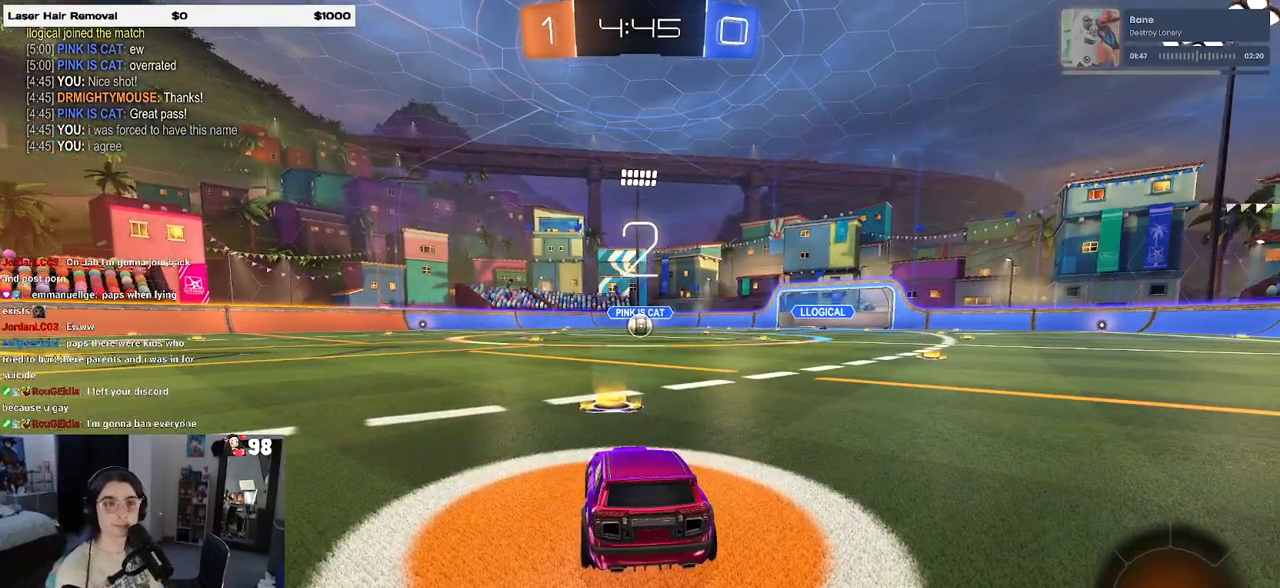
{"buttons": ["TRIANGLE", "R2"], "left_stick": "center", "right_stick": "center", "events": [[50, "R2", "down"], [433, "TRIANGLE", "down"]]}
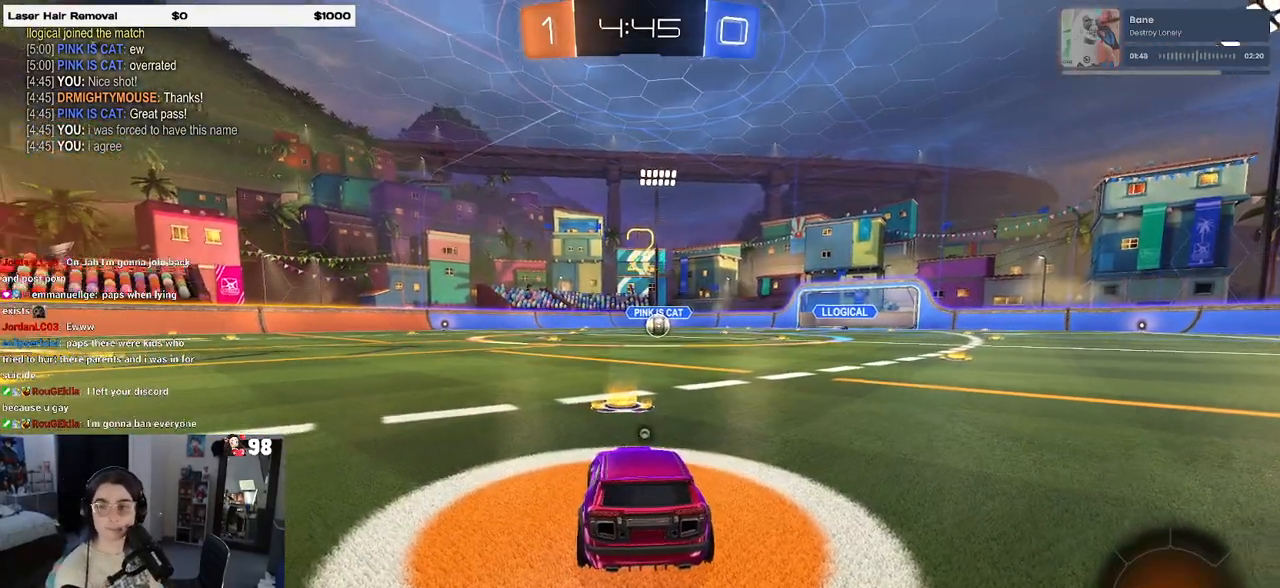
{"buttons": ["R2"], "left_stick": "center", "right_stick": "center", "events": [[17, "TRIANGLE", "up"], [83, "TRIANGLE", "down"], [200, "TRIANGLE", "up"]]}
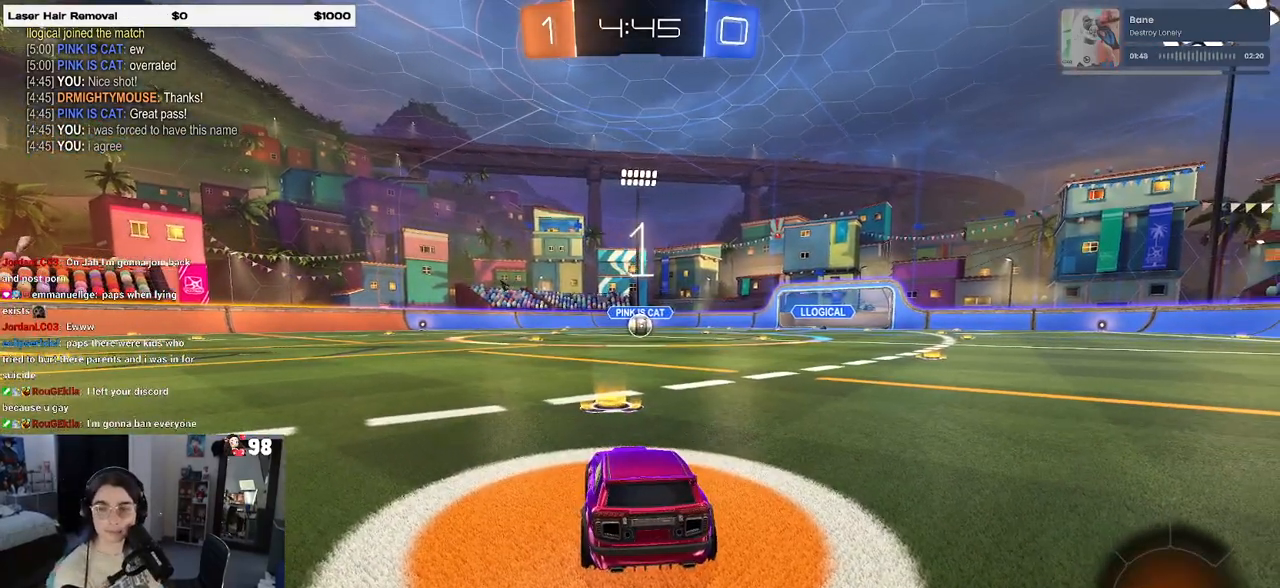
{"buttons": ["R2"], "left_stick": "center", "right_stick": "center", "events": []}
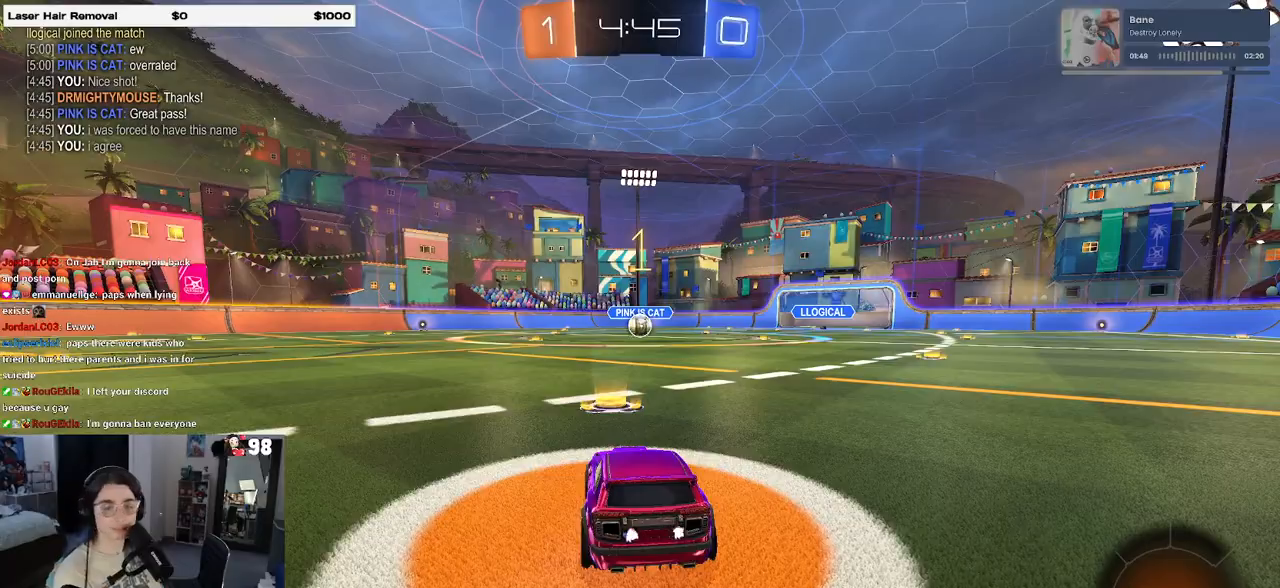
{"buttons": ["R1", "R2"], "left_stick": "center", "right_stick": "center", "events": [[333, "R1", "down"]]}
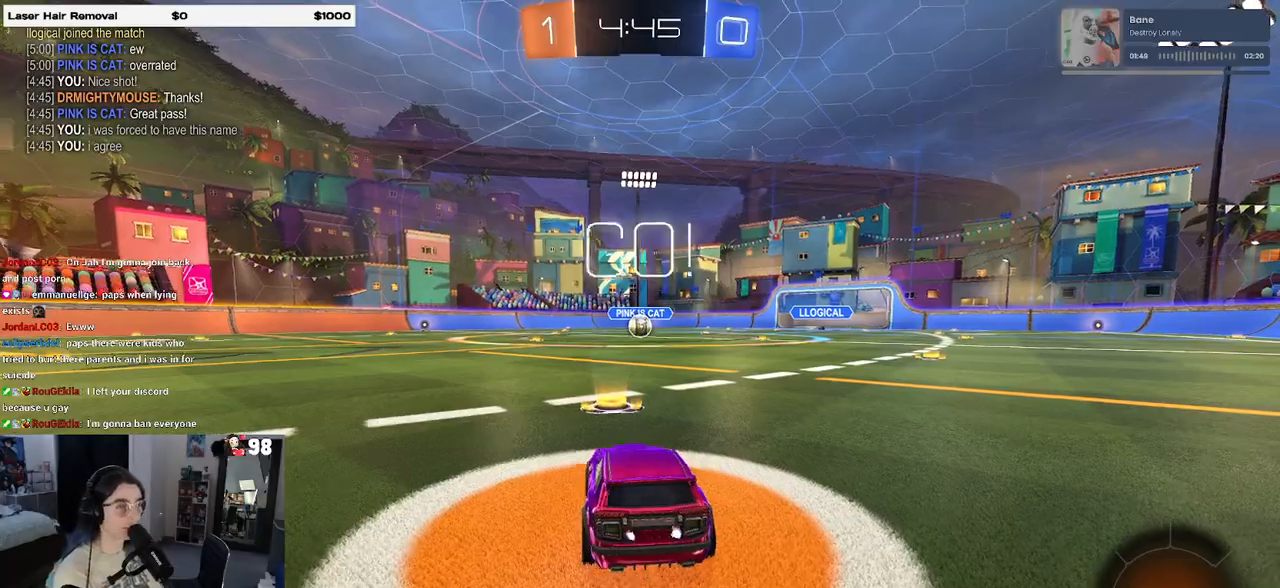
{"buttons": ["CROSS", "SQUARE", "R1", "R2"], "left_stick": "down-left", "right_stick": "center", "events": [[117, "left_stick", "right"], [150, "R2", "up"], [183, "left_stick", "up-right"], [200, "R2", "down"], [283, "CROSS", "down"], [333, "left_stick", "up-left"], [367, "CROSS", "up"], [433, "CROSS", "down"], [500, "SQUARE", "down"], [500, "left_stick", "down-left"]]}
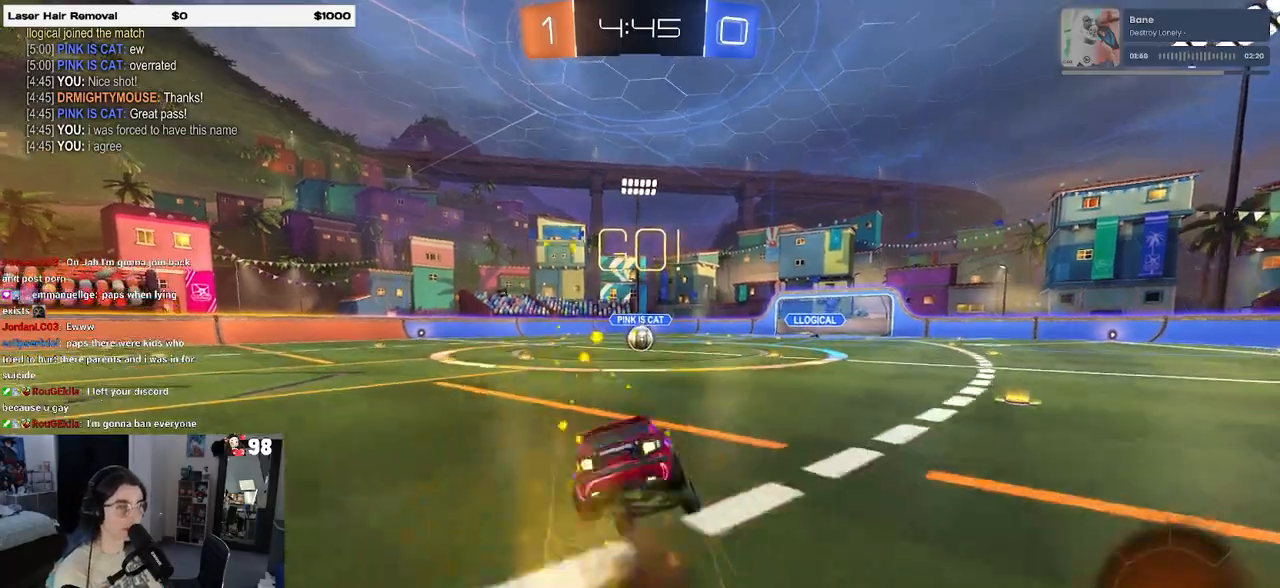
{"buttons": ["SQUARE", "R1", "R2"], "left_stick": "down-left", "right_stick": "center", "events": [[17, "left_stick", "down"], [33, "CROSS", "up"], [183, "left_stick", "down-left"]]}
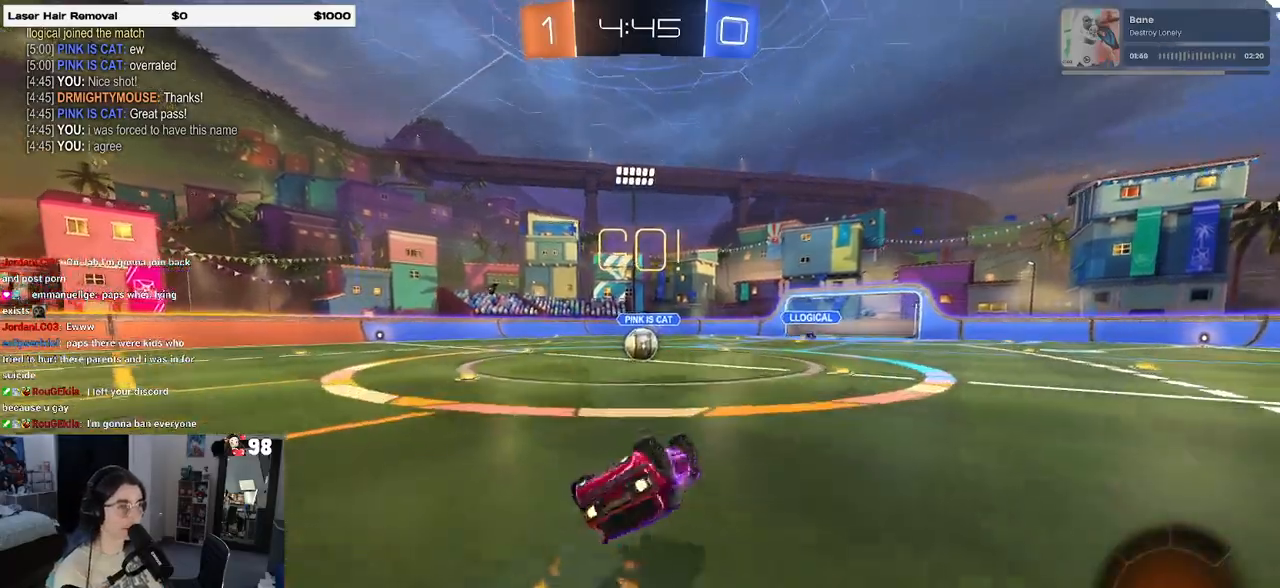
{"buttons": ["R2"], "left_stick": "center", "right_stick": "center", "events": [[383, "left_stick", "center"], [467, "R1", "up"], [467, "SQUARE", "up"]]}
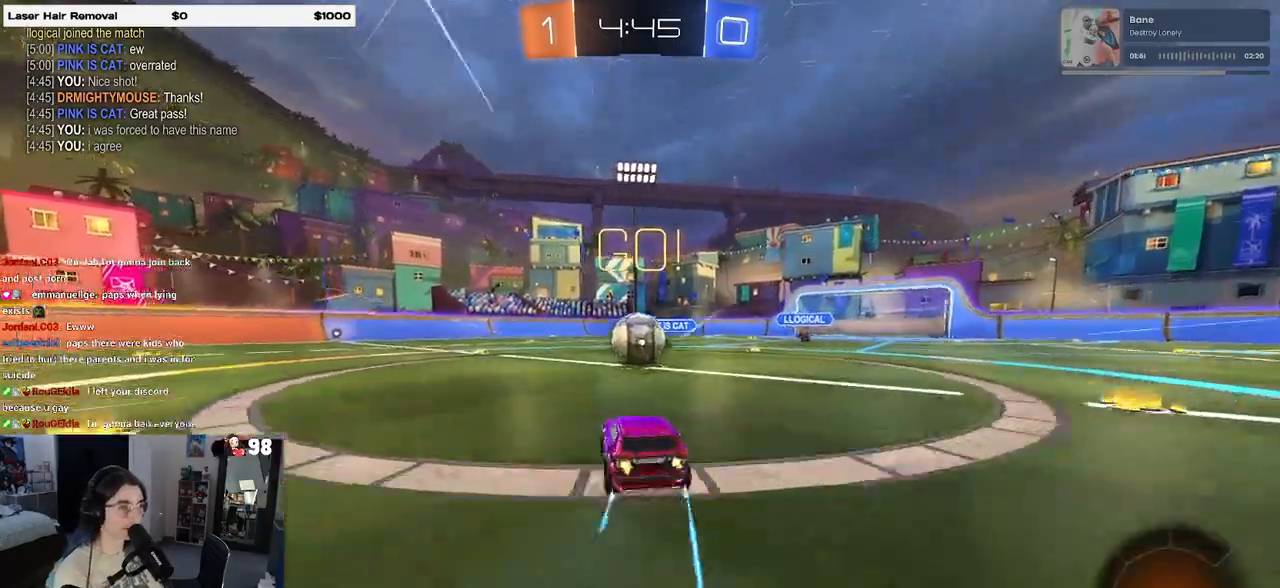
{"buttons": ["SQUARE", "R2"], "left_stick": "down-left", "right_stick": "center", "events": [[167, "CROSS", "down"], [167, "left_stick", "up-right"], [300, "CROSS", "up"], [333, "left_stick", "up-left"], [367, "CROSS", "down"], [433, "left_stick", "down-left"], [450, "SQUARE", "down"], [500, "CROSS", "up"]]}
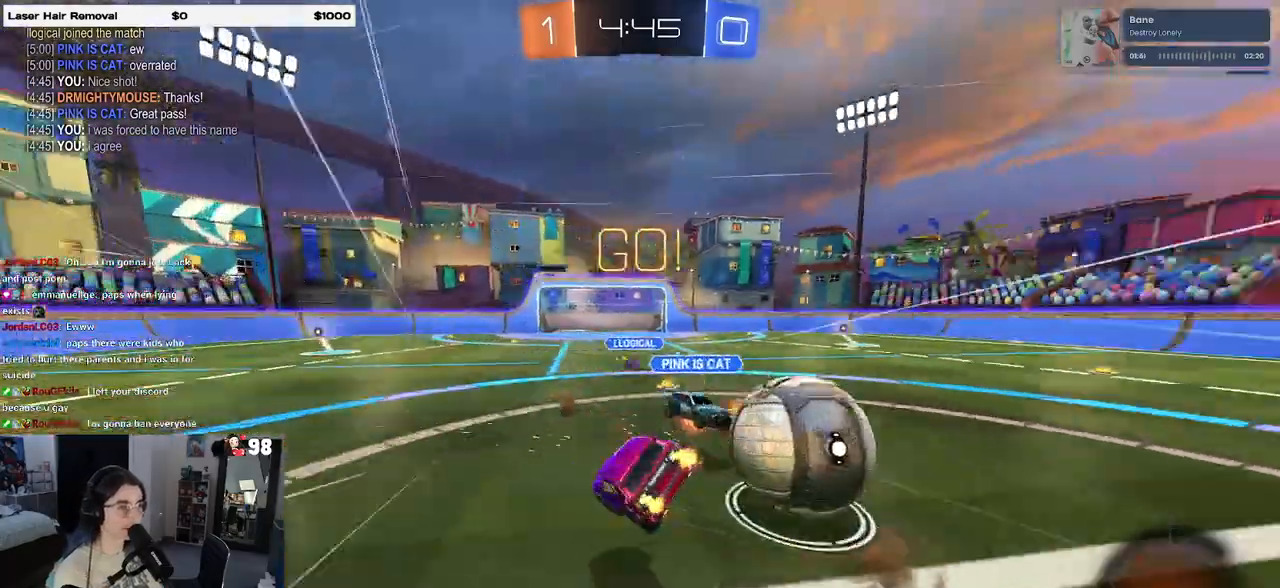
{"buttons": ["SQUARE", "R2"], "left_stick": "down-left", "right_stick": "center", "events": []}
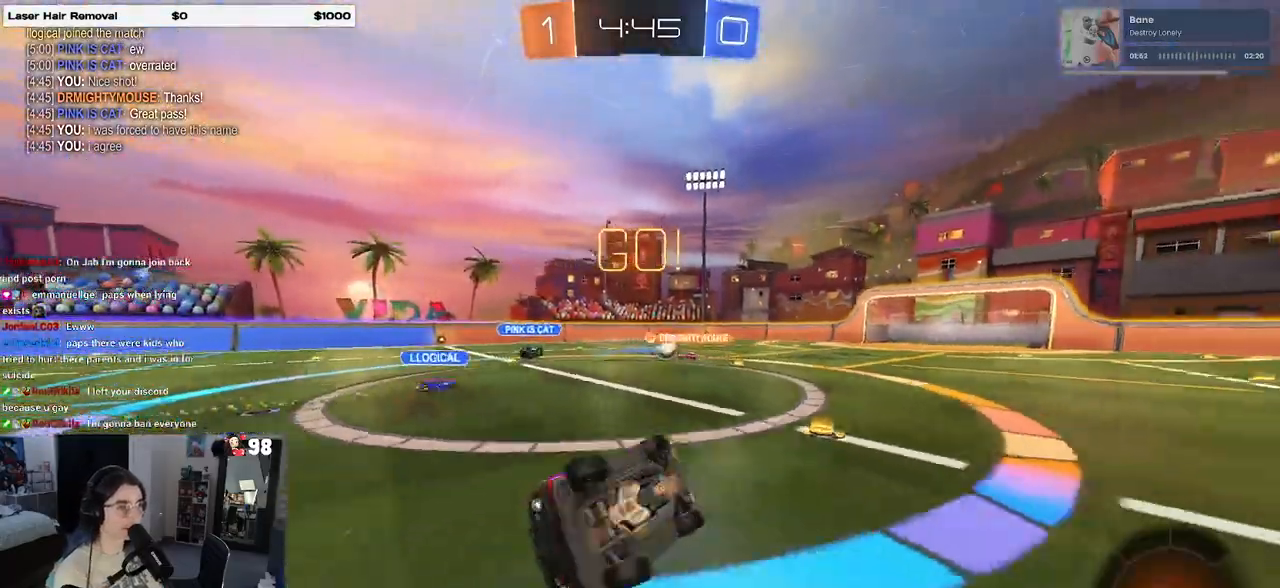
{"buttons": ["R2"], "left_stick": "left", "right_stick": "center", "events": [[17, "left_stick", "left"], [167, "SQUARE", "up"], [200, "left_stick", "center"], [400, "left_stick", "left"]]}
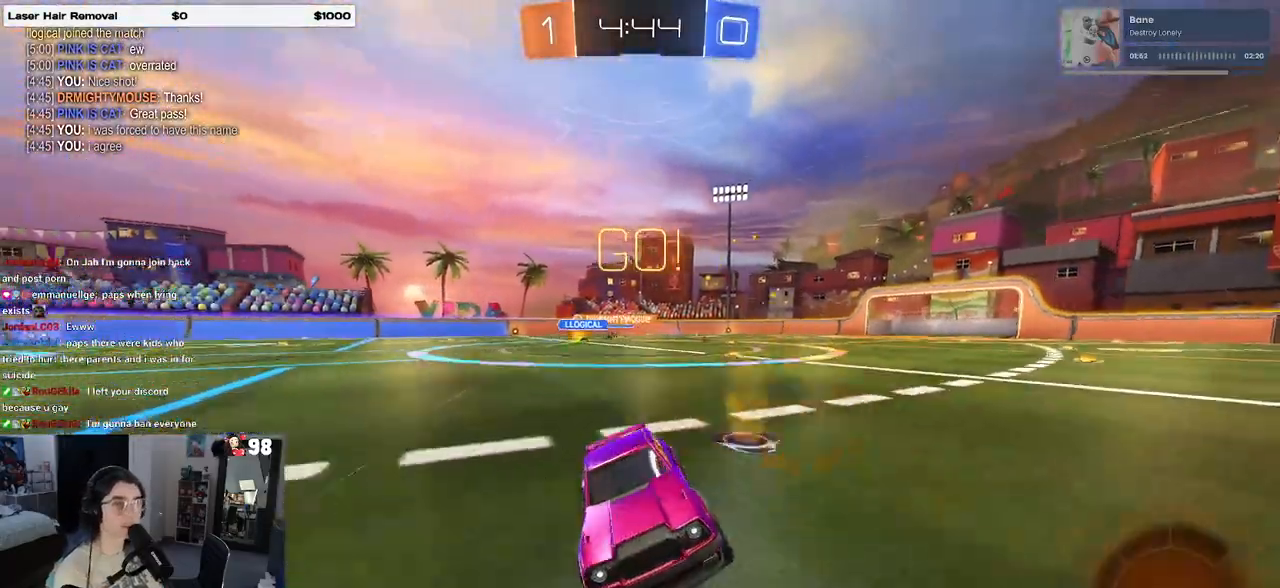
{"buttons": ["R2"], "left_stick": "left", "right_stick": "center", "events": [[50, "TRIANGLE", "down"], [200, "TRIANGLE", "up"]]}
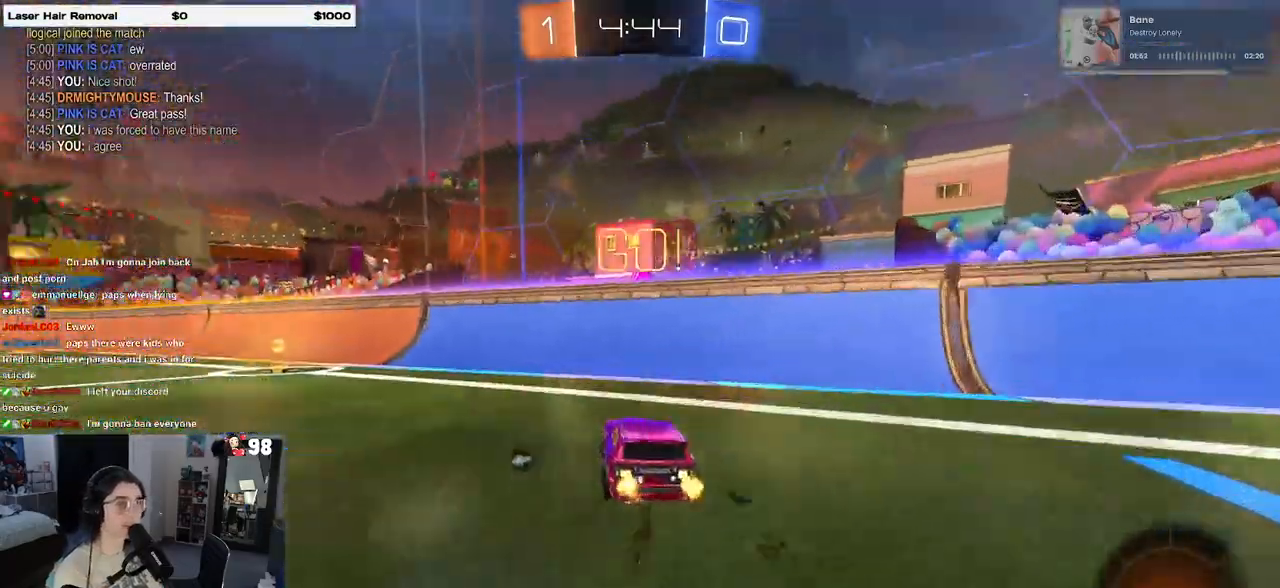
{"buttons": ["R1", "R2"], "left_stick": "left", "right_stick": "center", "events": [[117, "TRIANGLE", "down"], [233, "TRIANGLE", "up"], [367, "SQUARE", "down"], [450, "R1", "down"], [450, "SQUARE", "up"]]}
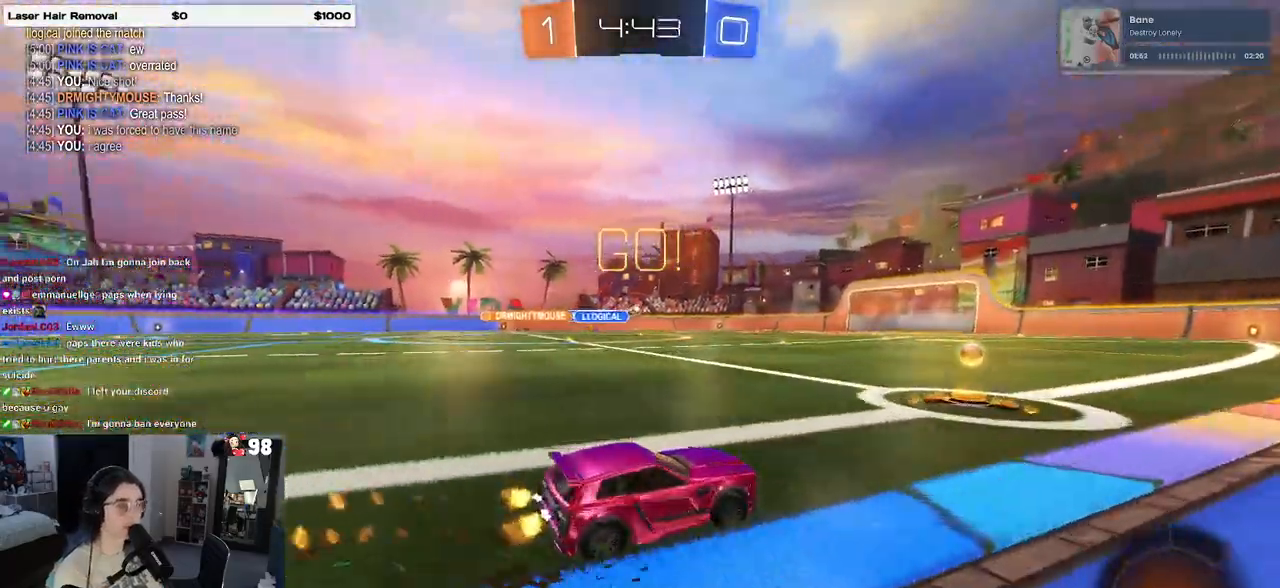
{"buttons": ["R1", "R2"], "left_stick": "center", "right_stick": "center", "events": [[183, "left_stick", "center"], [250, "left_stick", "left"], [317, "R2", "up"], [367, "R2", "down"], [433, "left_stick", "center"]]}
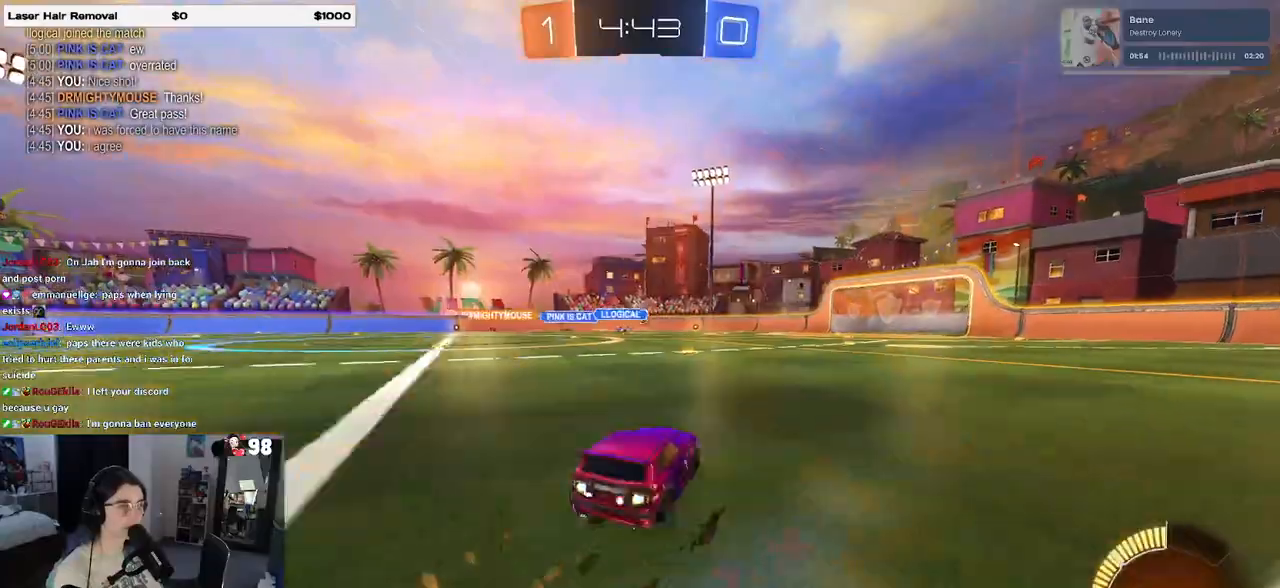
{"buttons": ["R2"], "left_stick": "center", "right_stick": "center", "events": [[317, "R1", "up"]]}
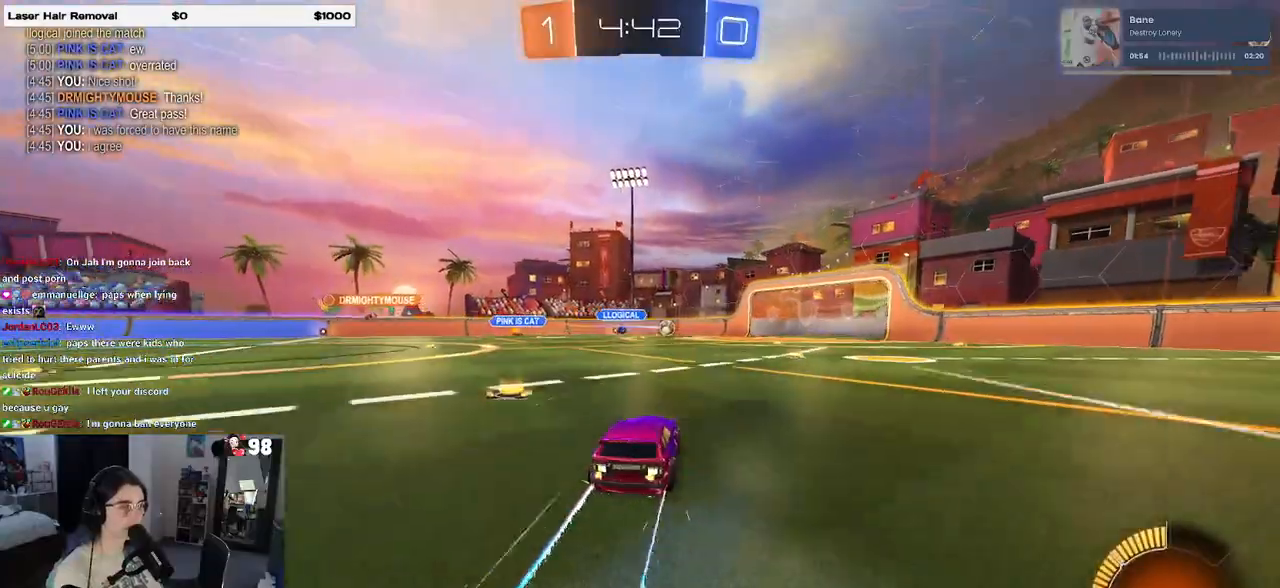
{"buttons": ["R2"], "left_stick": "center", "right_stick": "center", "events": []}
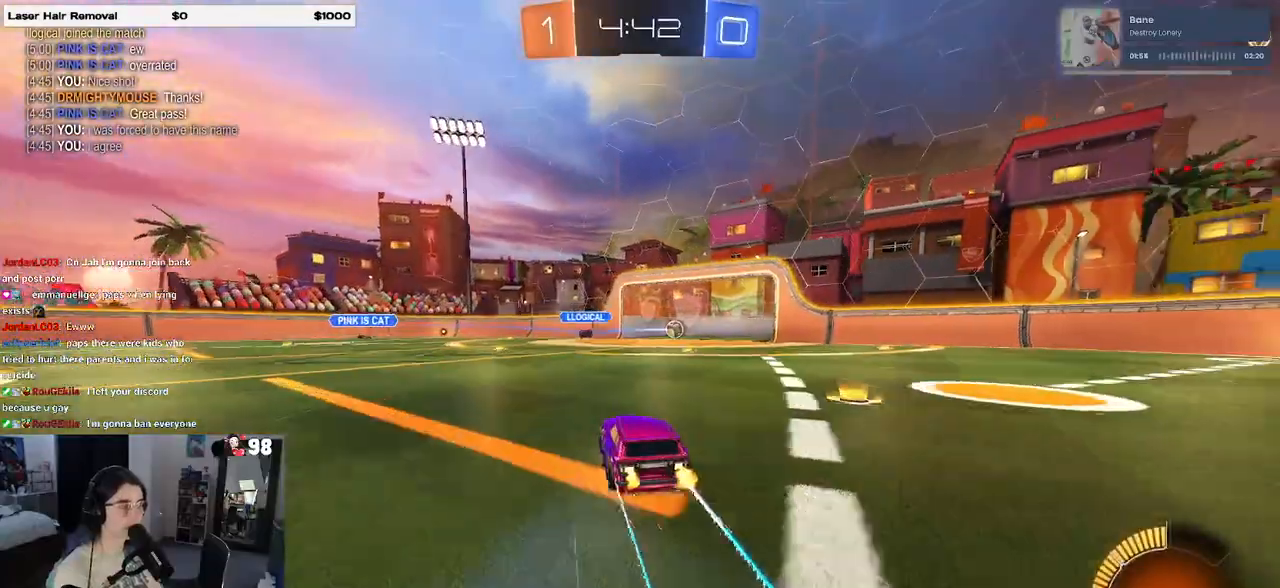
{"buttons": ["R2"], "left_stick": "right", "right_stick": "center", "events": [[17, "left_stick", "right"], [350, "TRIANGLE", "down"], [500, "TRIANGLE", "up"]]}
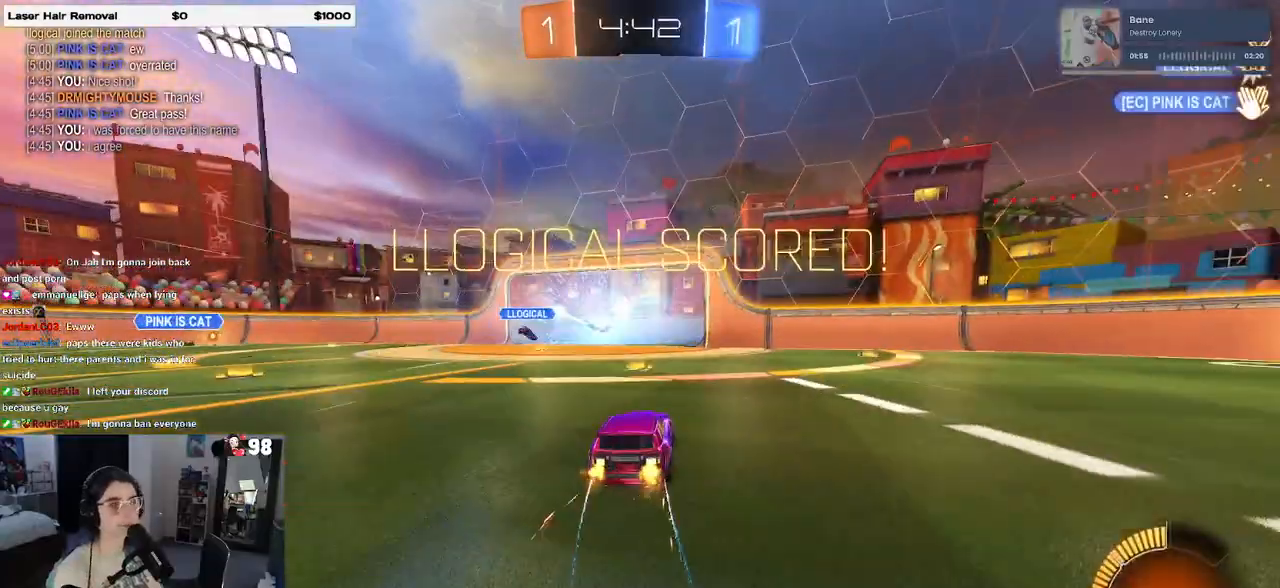
{"buttons": ["L1"], "left_stick": "right", "right_stick": "center", "events": [[100, "R2", "up"], [167, "L1", "down"], [383, "CROSS", "down"], [417, "CROSS", "up"]]}
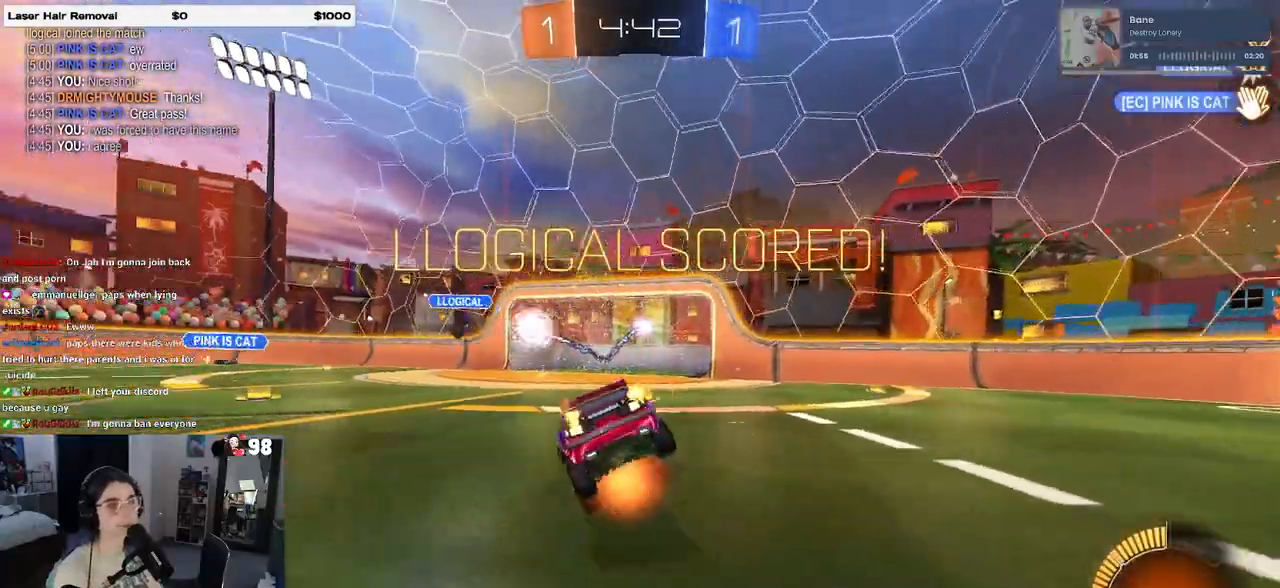
{"buttons": ["L1"], "left_stick": "right", "right_stick": "center", "events": []}
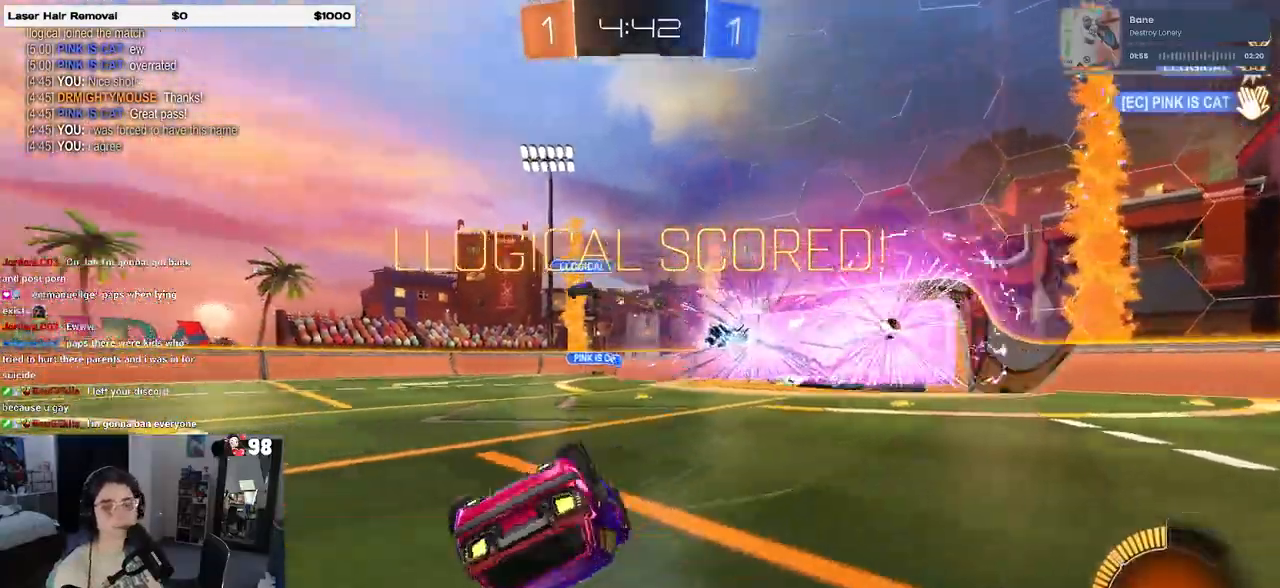
{"buttons": ["SQUARE"], "left_stick": "center", "right_stick": "center", "events": [[133, "SQUARE", "down"], [150, "L1", "up"], [183, "left_stick", "up"], [300, "left_stick", "left"], [400, "left_stick", "center"]]}
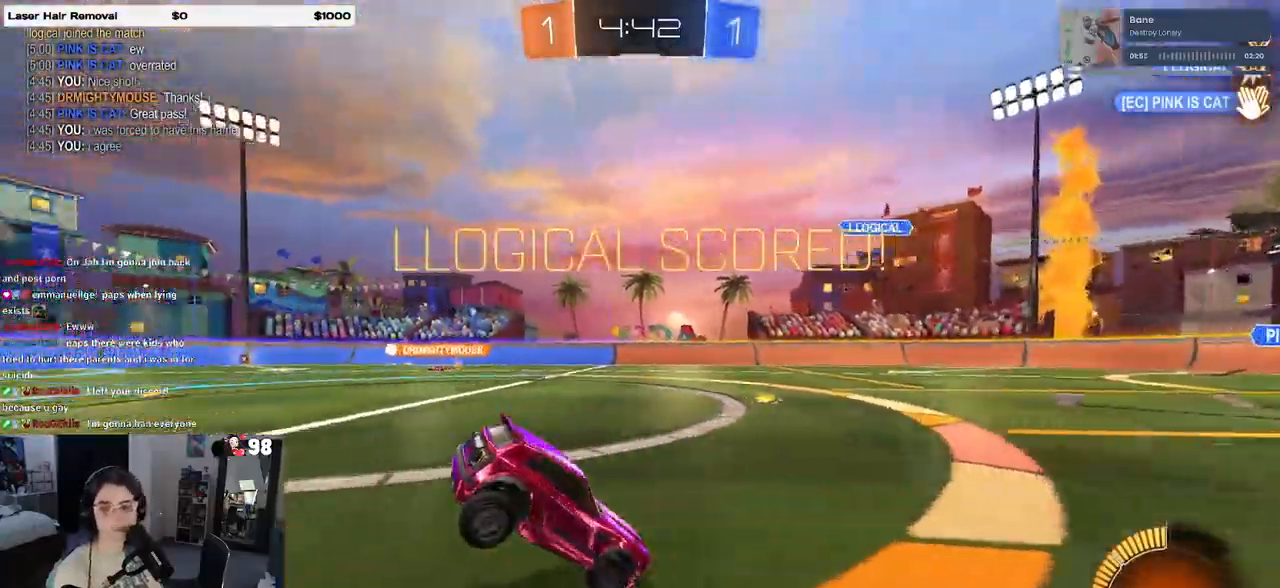
{"buttons": ["SQUARE"], "left_stick": "down", "right_stick": "center", "events": [[33, "left_stick", "down"], [283, "CROSS", "down"], [350, "CROSS", "up"]]}
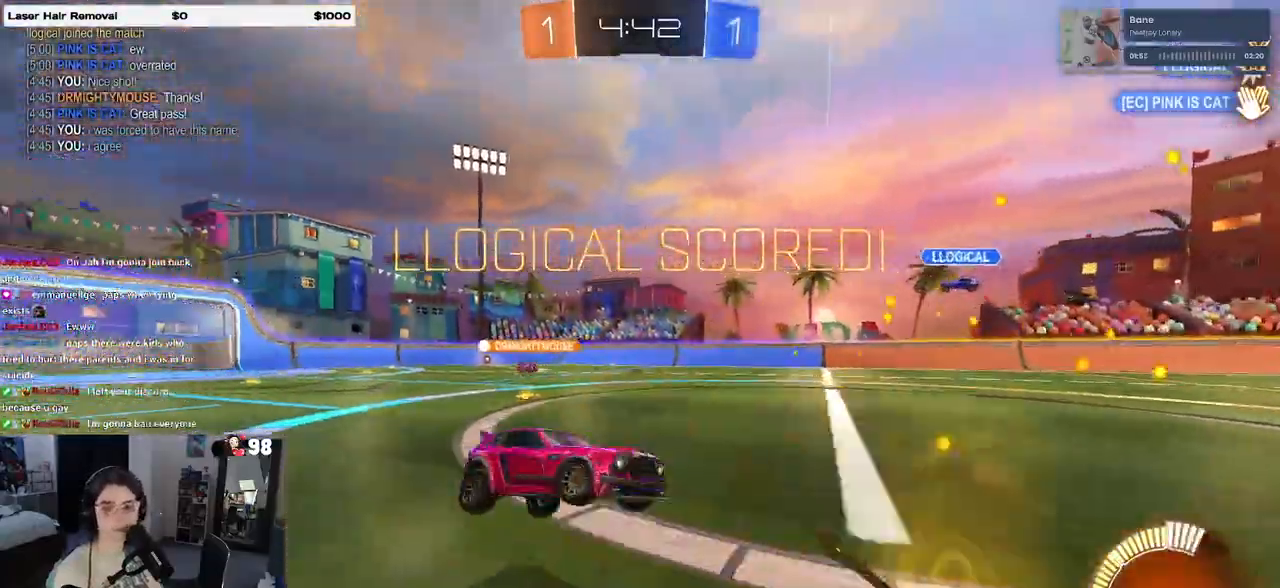
{"buttons": ["SQUARE"], "left_stick": "down", "right_stick": "center", "events": []}
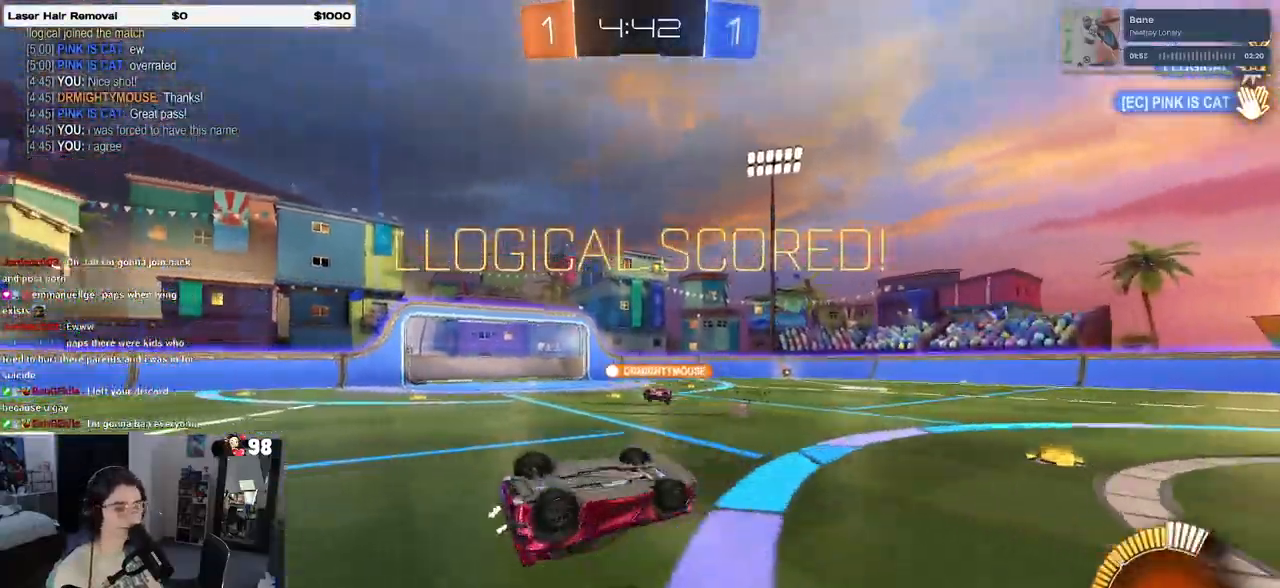
{"buttons": ["SQUARE", "R1"], "left_stick": "down", "right_stick": "center", "events": [[83, "left_stick", "right"], [133, "CROSS", "down"], [133, "R1", "down"], [133, "left_stick", "up"], [233, "left_stick", "down"], [267, "CROSS", "up"]]}
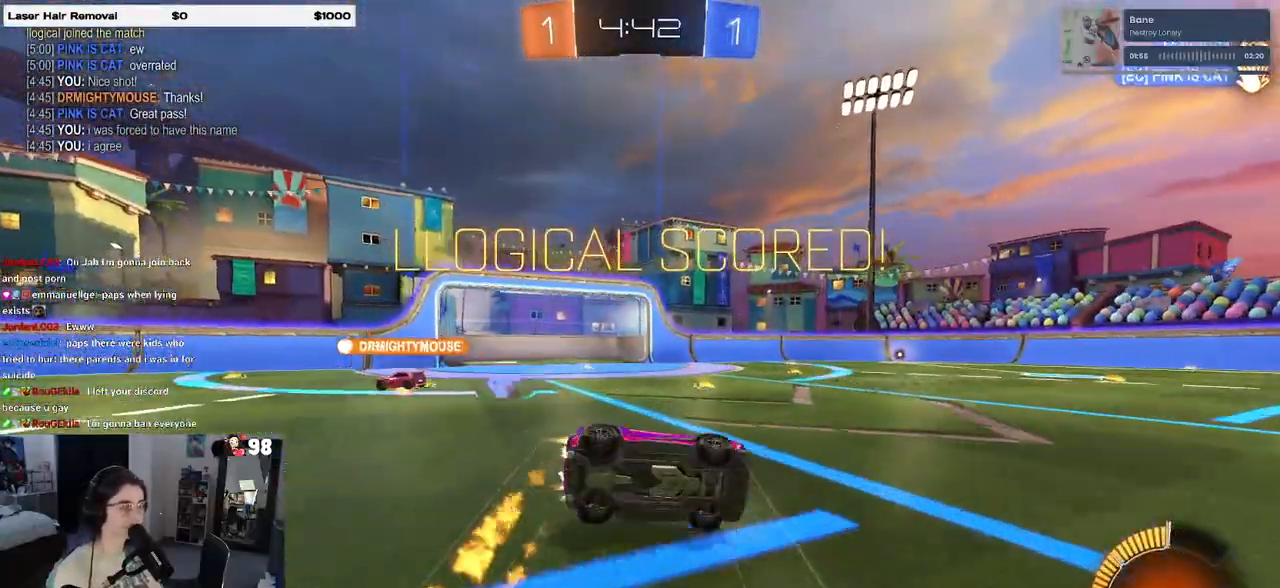
{"buttons": [], "left_stick": "center", "right_stick": "center", "events": [[150, "SQUARE", "up"], [217, "R1", "up"], [233, "left_stick", "center"], [317, "CROSS", "down"], [417, "CROSS", "up"]]}
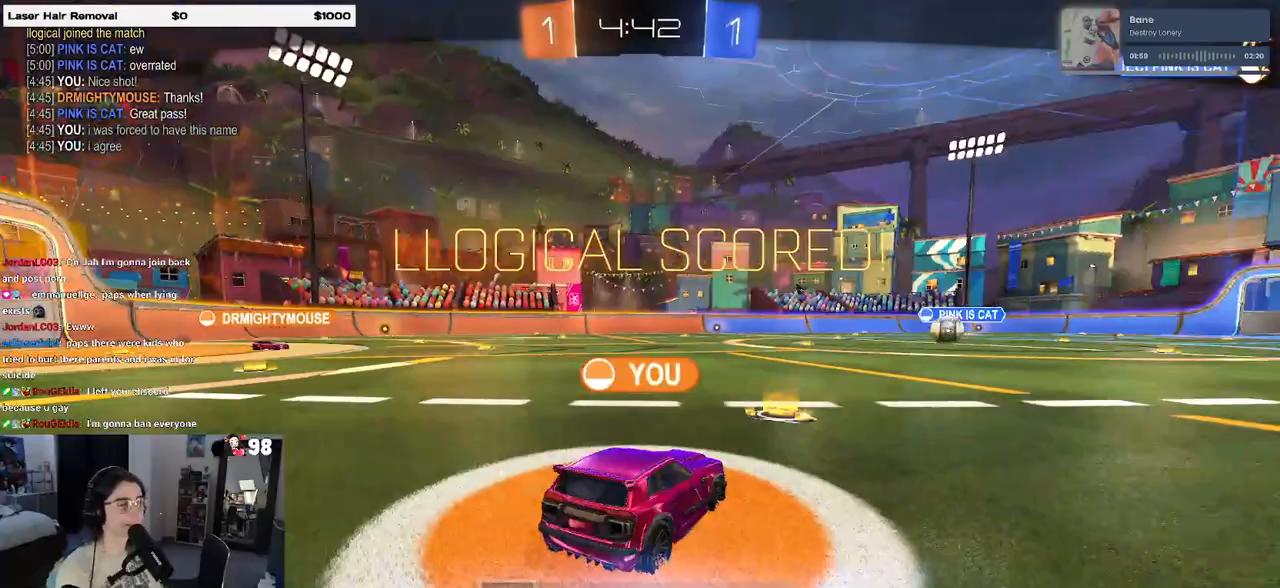
{"buttons": ["CROSS"], "left_stick": "center", "right_stick": "center", "events": [[33, "CROSS", "down"], [117, "CROSS", "up"], [233, "CROSS", "down"], [333, "CROSS", "up"], [417, "CROSS", "down"]]}